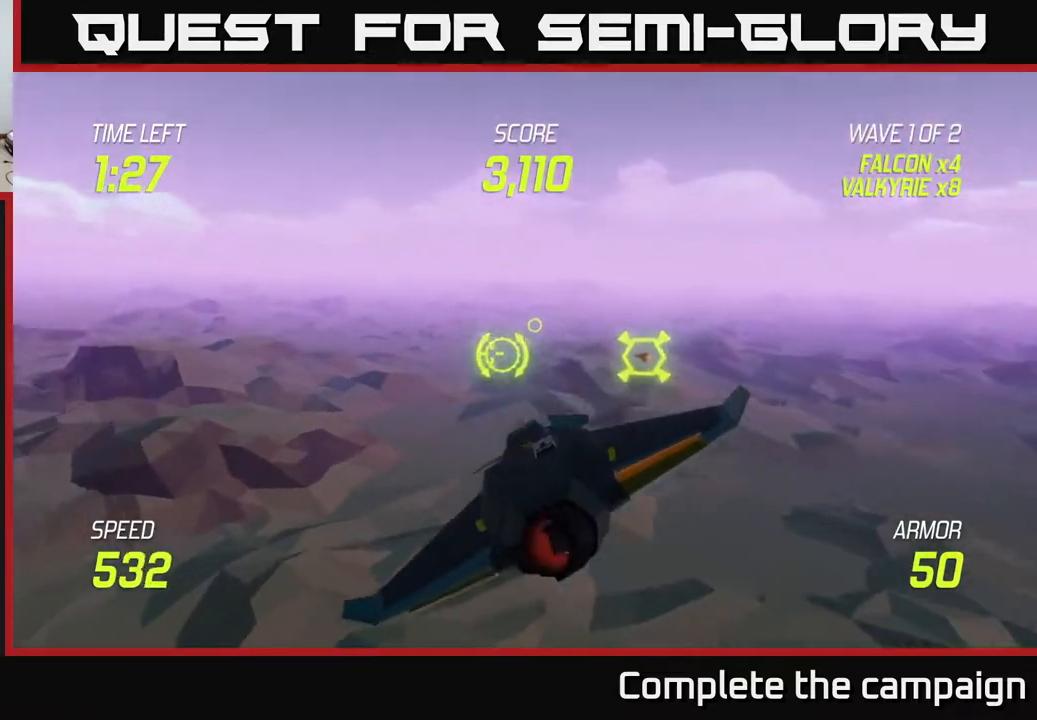
Gameplay with a controller (Xbox layout); each line is a JSON object with the inputs held at the frame after it. "events" lists button and stick changes between this image and that frame as [ms after this image, input, new state], when the widget could be followed in between. Not read: L3 R3.
{"buttons": ["L2", "R2"], "left_stick": "left", "right_stick": "center", "events": [[167, "left_stick", "up-left"], [367, "left_stick", "left"], [400, "R2", "down"]]}
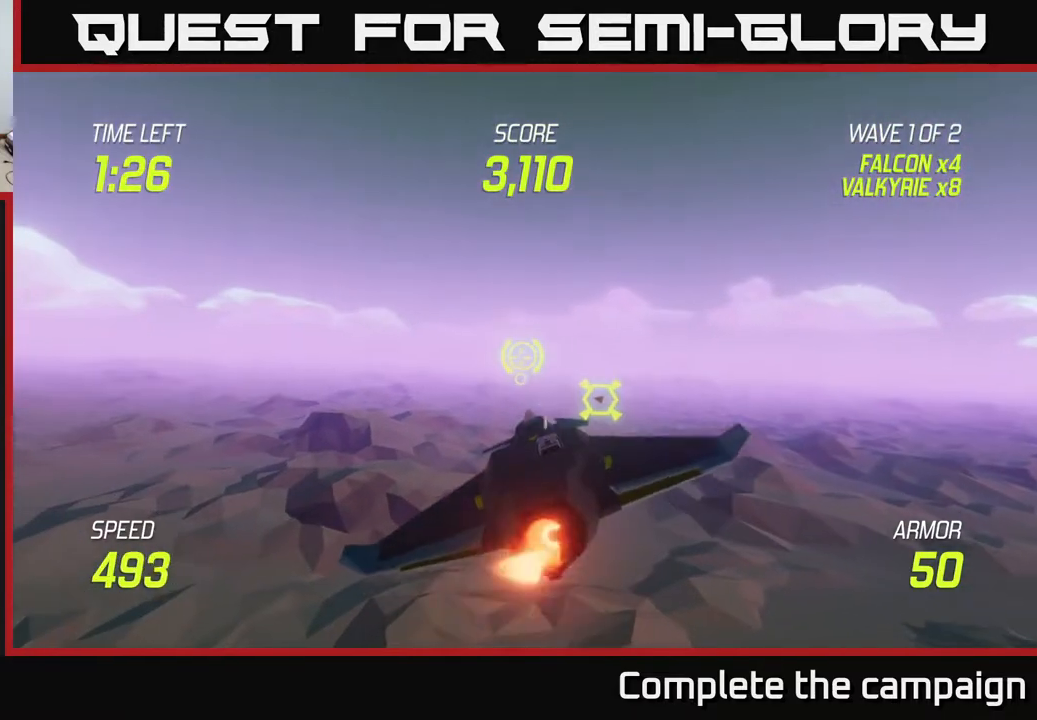
{"buttons": ["L2"], "left_stick": "up-left", "right_stick": "center", "events": [[83, "R2", "up"], [200, "R2", "down"], [433, "left_stick", "up-left"], [467, "R2", "up"]]}
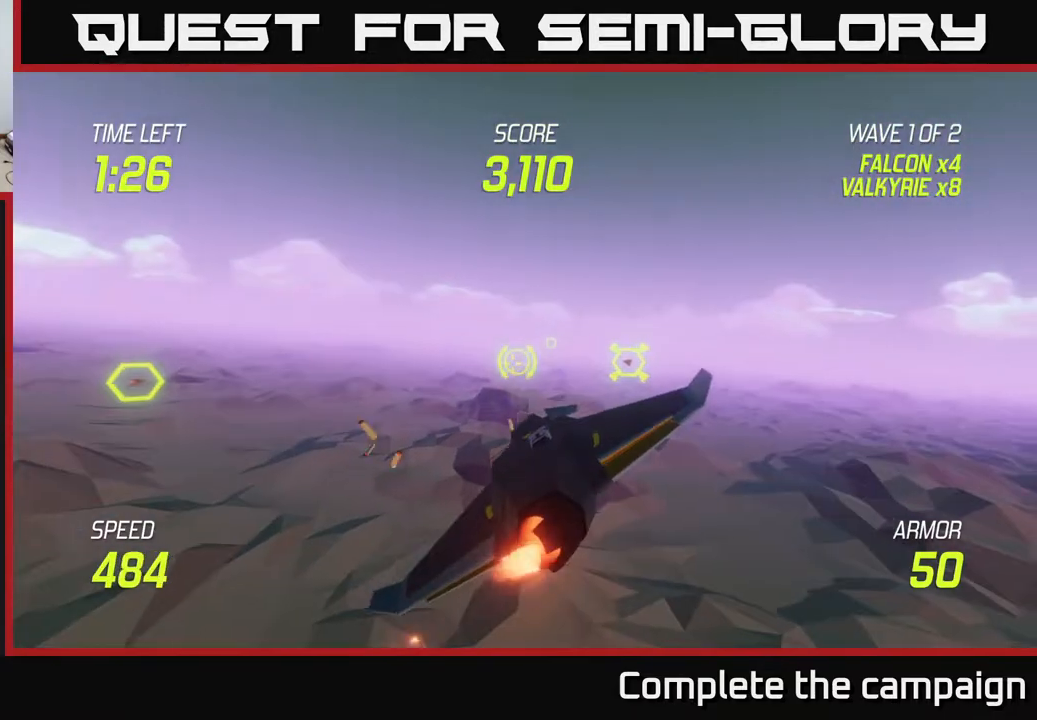
{"buttons": ["L2", "R2"], "left_stick": "left", "right_stick": "center", "events": [[150, "left_stick", "center"], [300, "R2", "down"], [317, "left_stick", "left"]]}
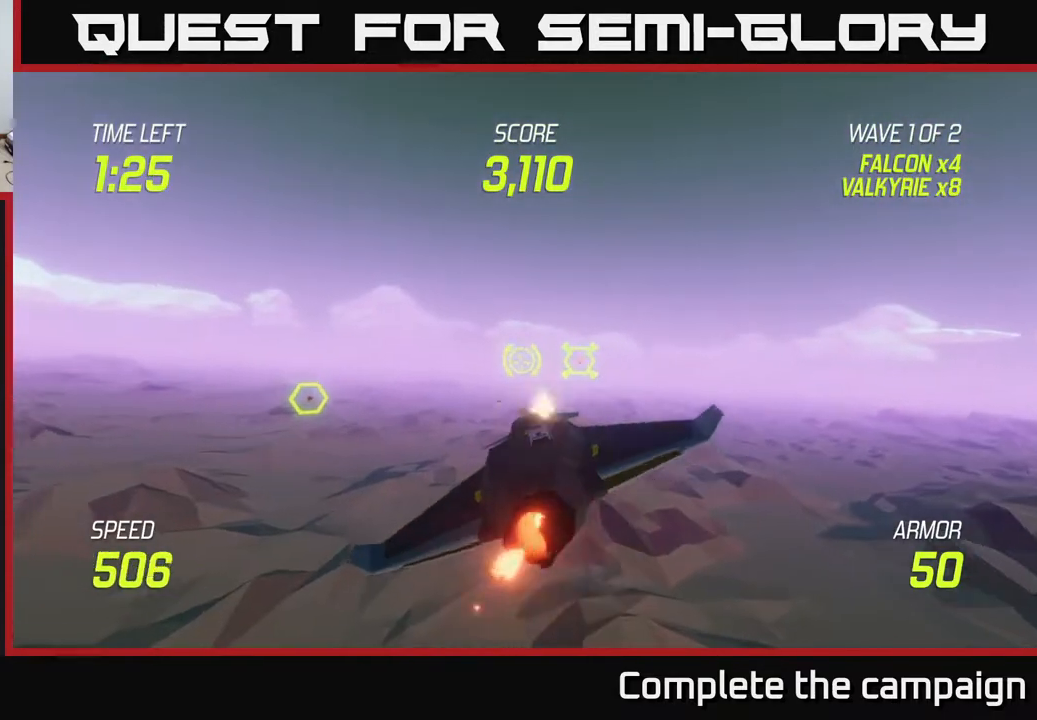
{"buttons": ["L2", "R2"], "left_stick": "center", "right_stick": "center", "events": [[50, "R2", "up"], [383, "left_stick", "up"], [450, "R2", "down"], [467, "left_stick", "center"]]}
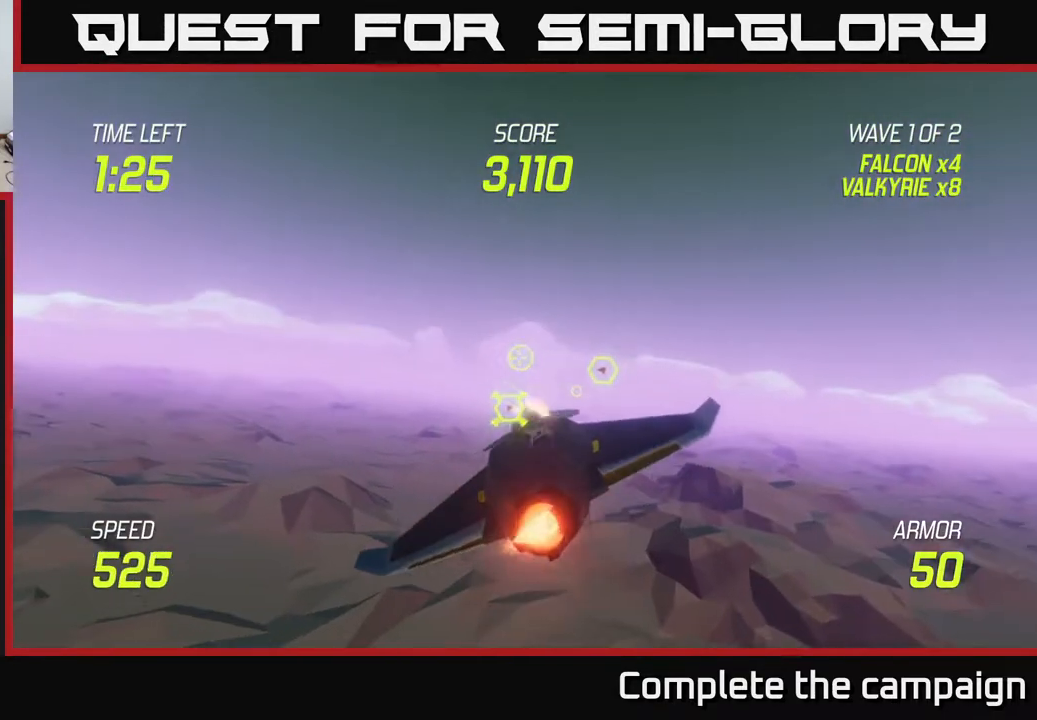
{"buttons": ["L2", "R2"], "left_stick": "center", "right_stick": "center", "events": [[17, "left_stick", "left"], [433, "left_stick", "center"]]}
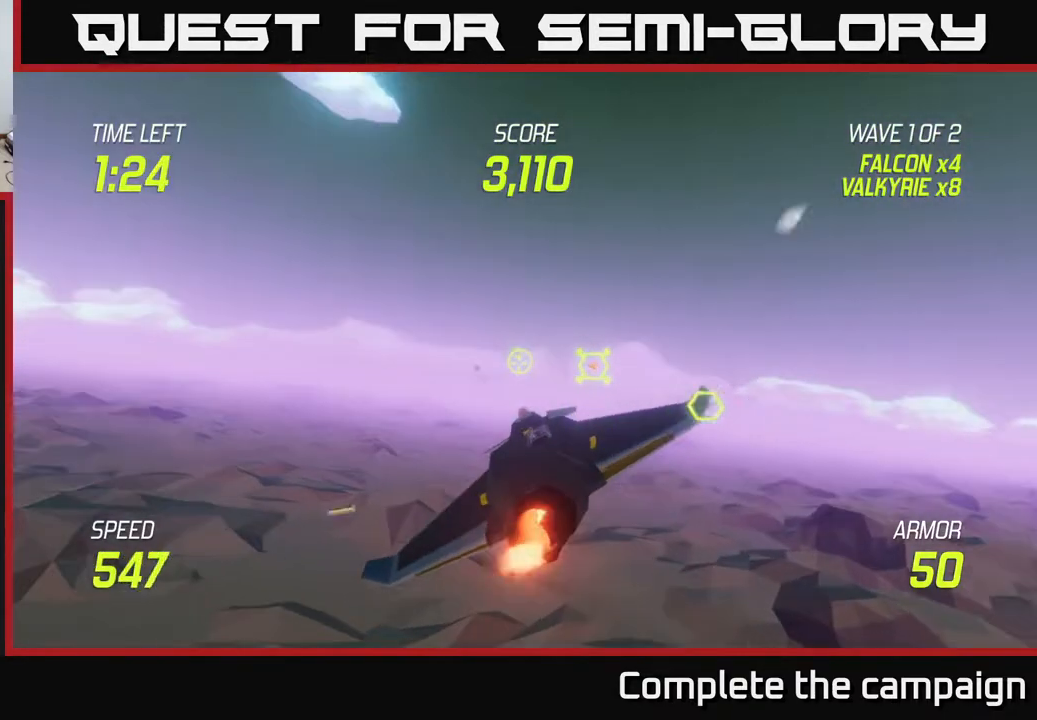
{"buttons": ["R2"], "left_stick": "left", "right_stick": "center", "events": [[17, "R2", "up"], [17, "left_stick", "up-left"], [150, "left_stick", "center"], [267, "L2", "up"], [317, "left_stick", "left"], [433, "R2", "down"]]}
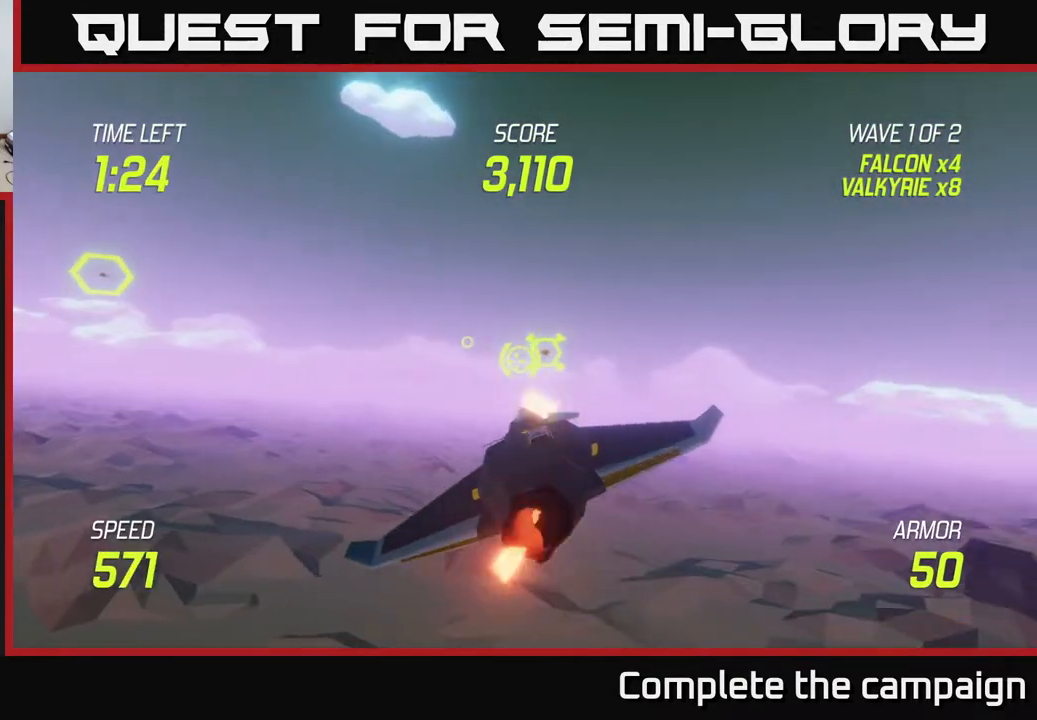
{"buttons": [], "left_stick": "center", "right_stick": "center", "events": [[100, "left_stick", "up-left"], [217, "R2", "up"], [283, "left_stick", "center"]]}
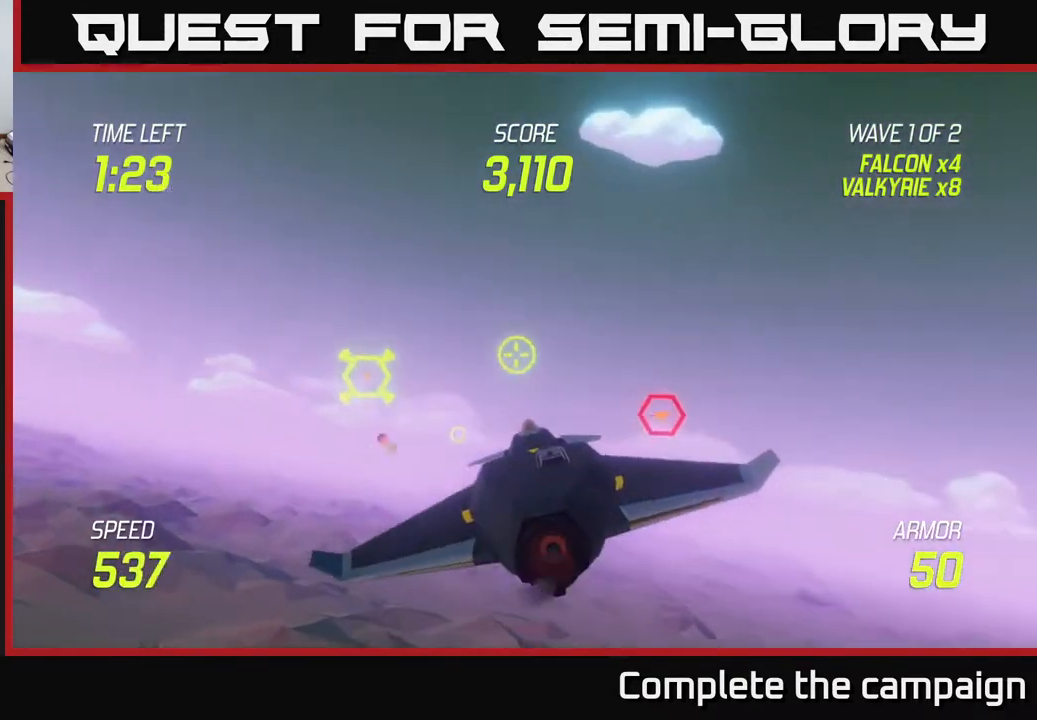
{"buttons": ["L2", "R2"], "left_stick": "left", "right_stick": "center", "events": [[117, "left_stick", "down"], [233, "left_stick", "center"], [283, "R2", "down"], [400, "L2", "down"], [400, "left_stick", "left"]]}
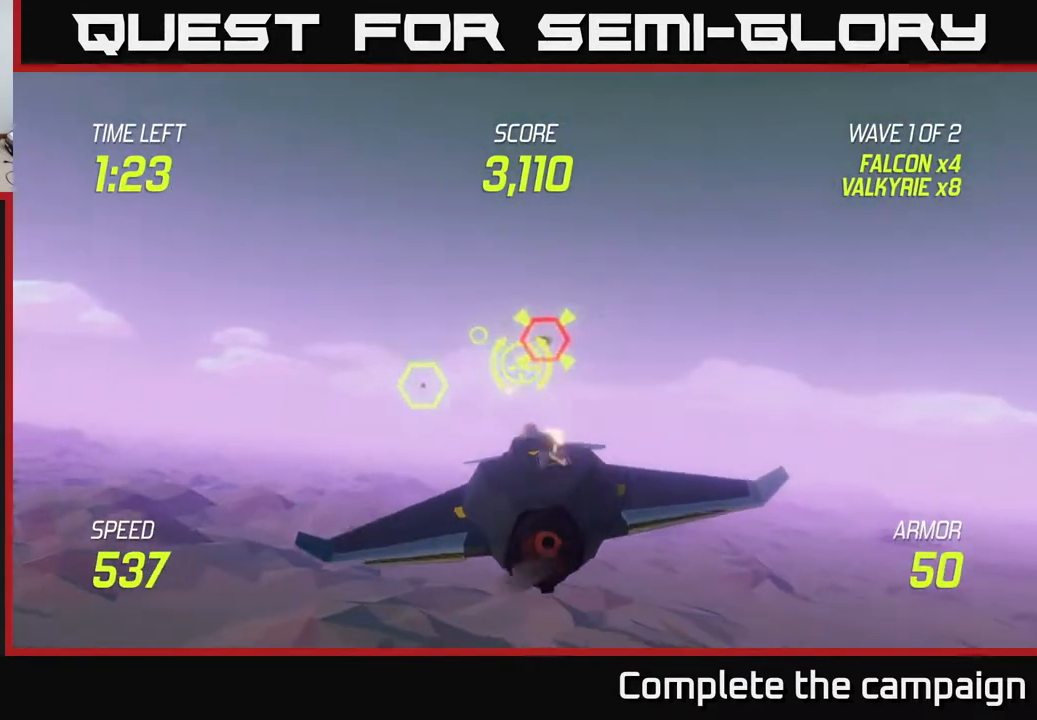
{"buttons": ["R2"], "left_stick": "right", "right_stick": "center", "events": [[283, "left_stick", "up"], [467, "left_stick", "right"], [500, "L2", "up"]]}
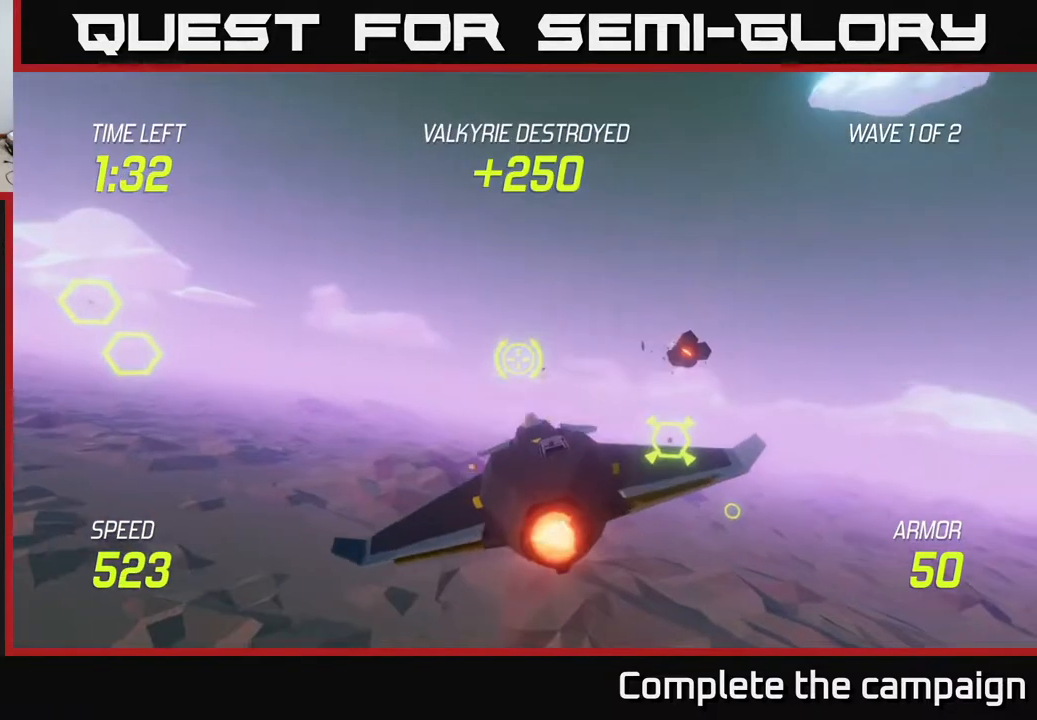
{"buttons": [], "left_stick": "down-right", "right_stick": "center", "events": [[17, "R2", "up"], [17, "left_stick", "down-right"]]}
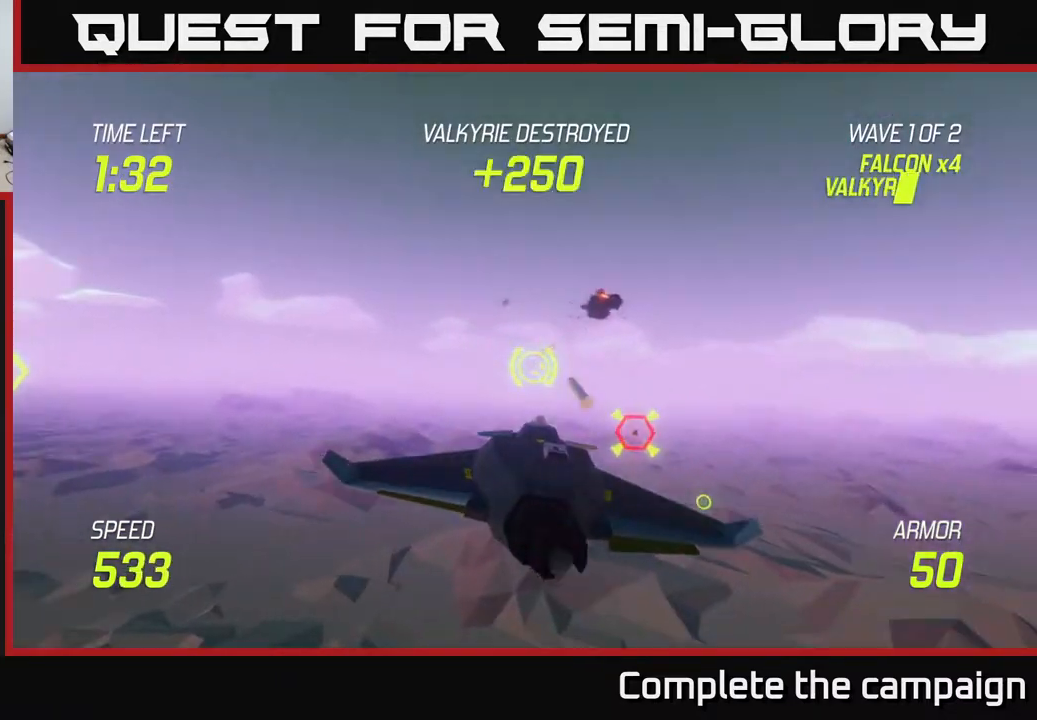
{"buttons": ["R2"], "left_stick": "down", "right_stick": "center", "events": [[300, "R2", "down"], [367, "left_stick", "center"], [483, "left_stick", "down"]]}
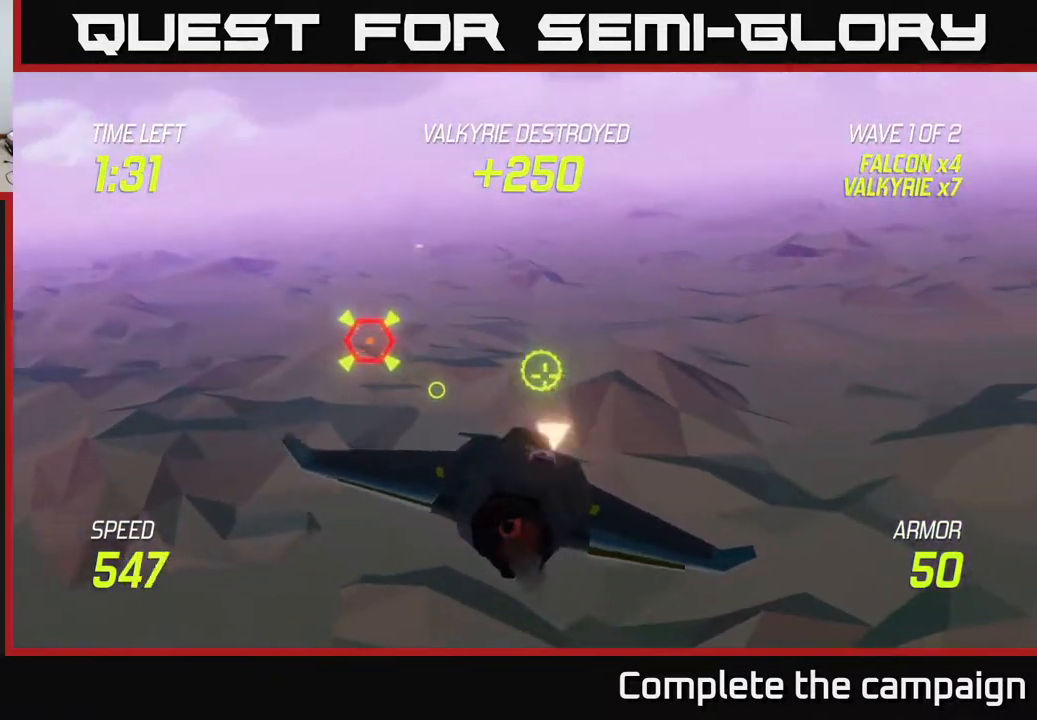
{"buttons": ["L2"], "left_stick": "up", "right_stick": "center", "events": [[33, "L2", "down"], [183, "left_stick", "center"], [267, "R2", "up"], [367, "left_stick", "up"]]}
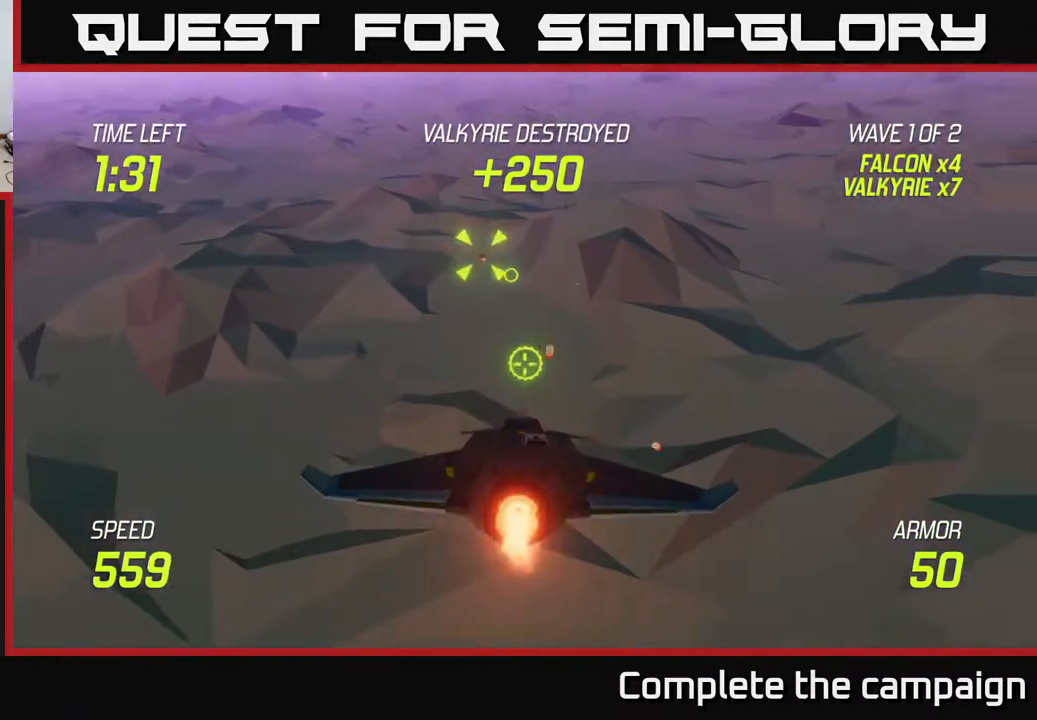
{"buttons": ["L2", "R2"], "left_stick": "right", "right_stick": "center", "events": [[217, "R2", "down"], [217, "left_stick", "center"], [333, "left_stick", "right"]]}
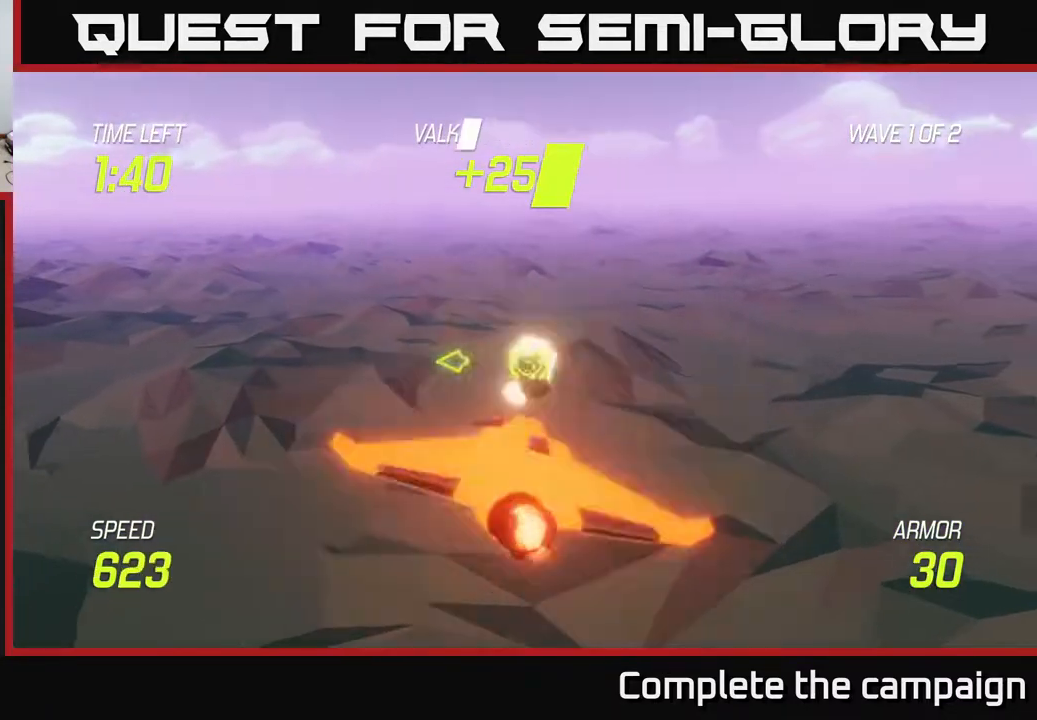
{"buttons": [], "left_stick": "right", "right_stick": "center", "events": [[17, "left_stick", "down-right"], [250, "R2", "up"], [267, "left_stick", "center"], [283, "L2", "up"], [333, "left_stick", "right"]]}
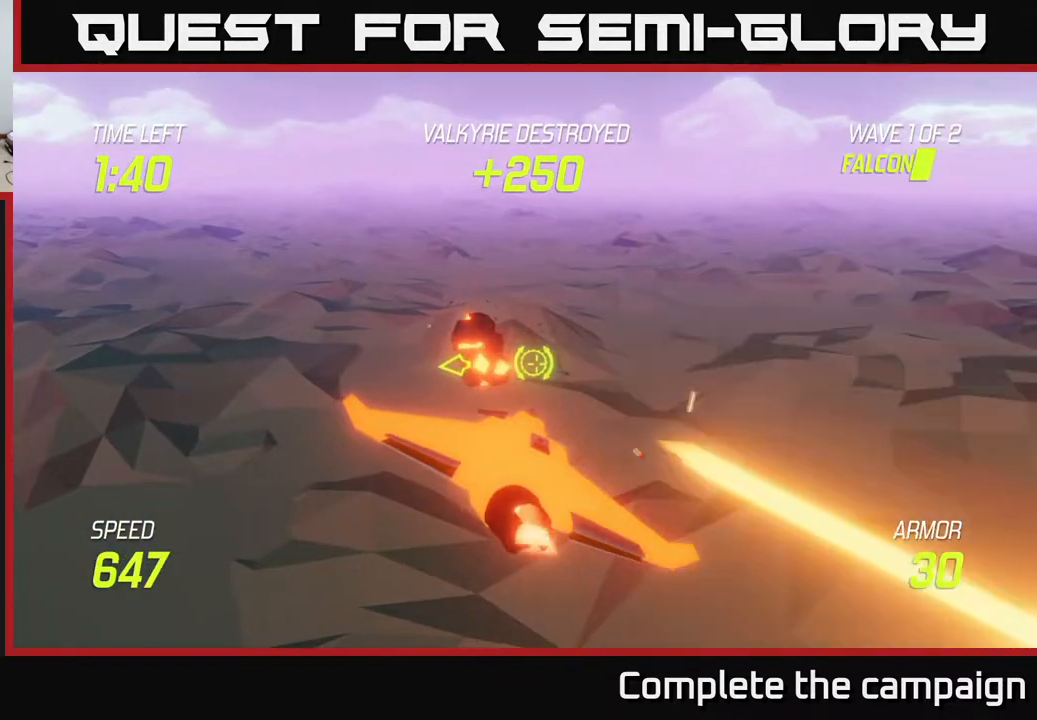
{"buttons": ["L2"], "left_stick": "right", "right_stick": "center", "events": [[17, "L2", "down"], [100, "L2", "up"], [200, "L2", "down"], [300, "L2", "up"], [400, "L2", "down"]]}
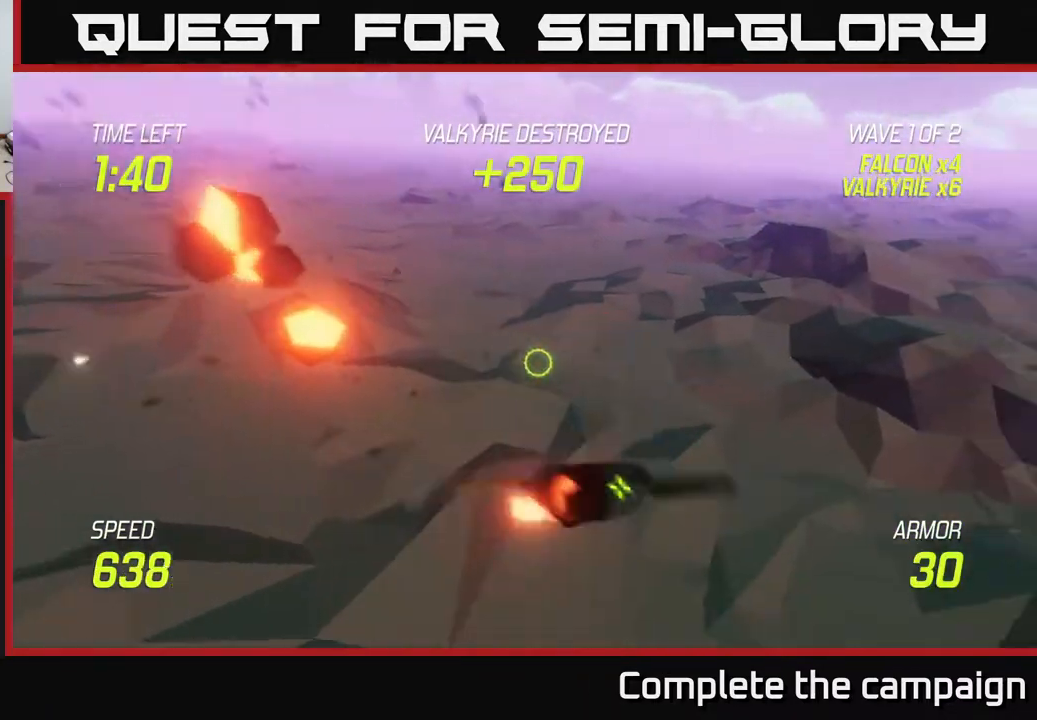
{"buttons": ["L2"], "left_stick": "up-right", "right_stick": "center", "events": [[383, "left_stick", "up-right"]]}
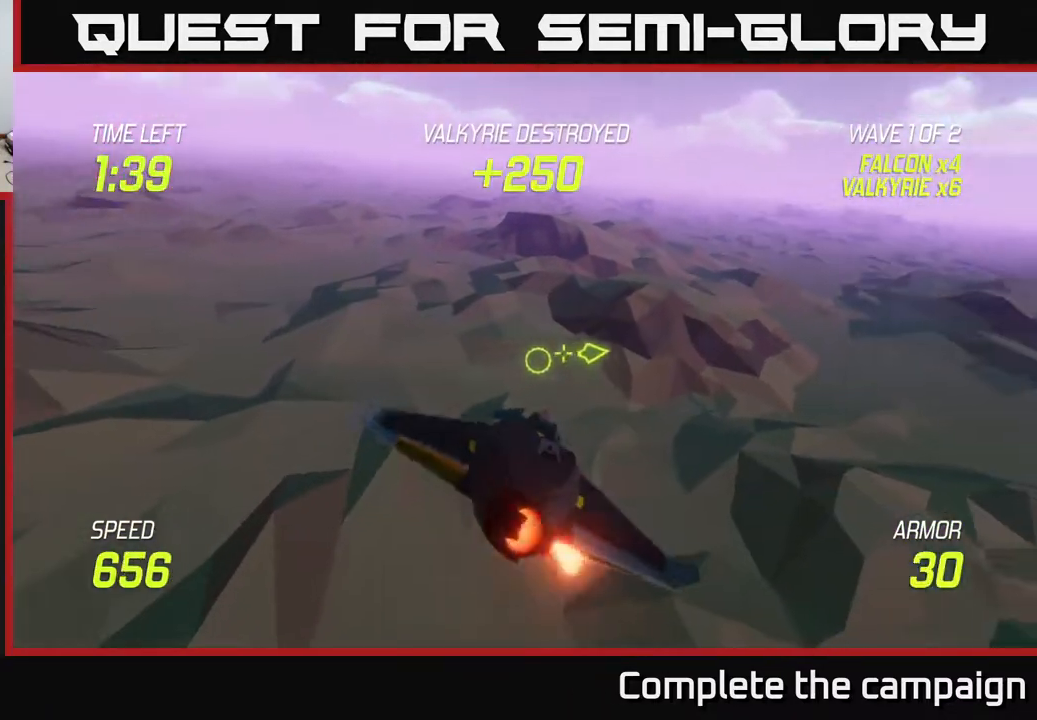
{"buttons": ["L2"], "left_stick": "right", "right_stick": "center", "events": [[317, "left_stick", "right"]]}
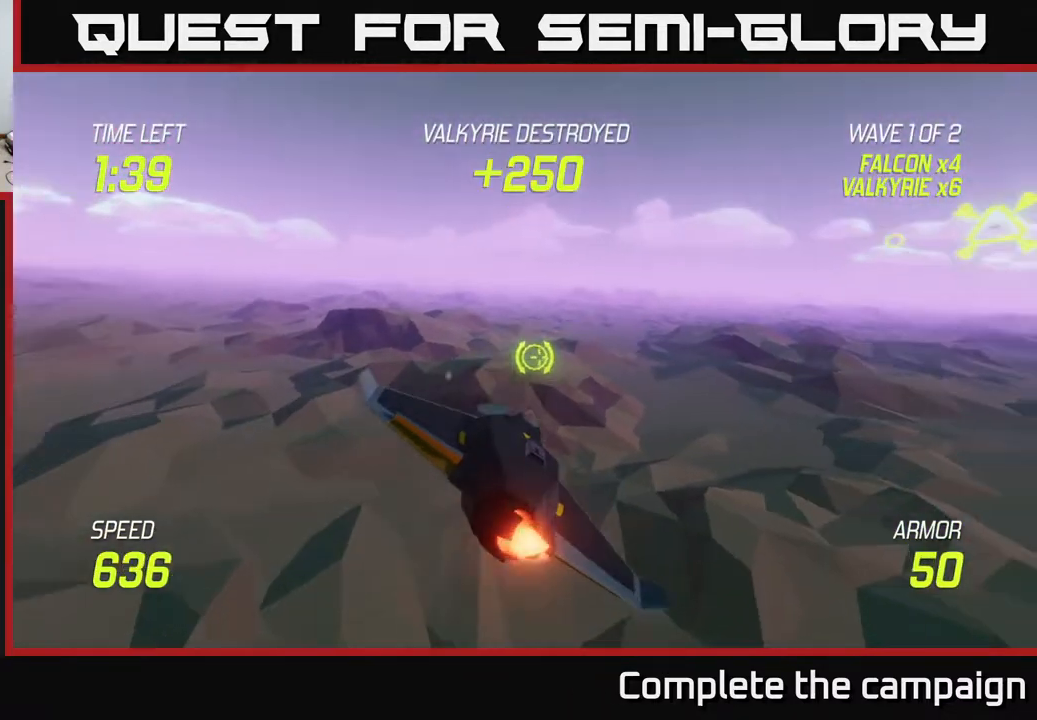
{"buttons": [], "left_stick": "right", "right_stick": "center", "events": [[100, "left_stick", "up-right"], [333, "left_stick", "right"], [367, "L2", "up"]]}
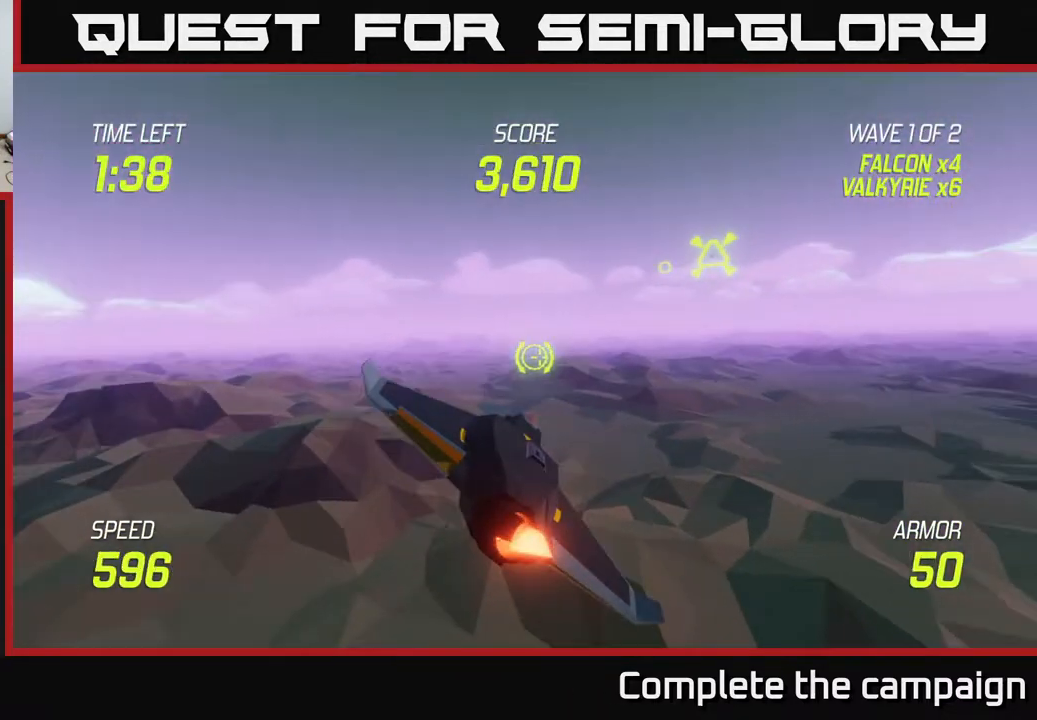
{"buttons": ["L2"], "left_stick": "left", "right_stick": "center", "events": [[83, "left_stick", "up-right"], [200, "L2", "down"], [300, "left_stick", "up-left"], [500, "left_stick", "left"]]}
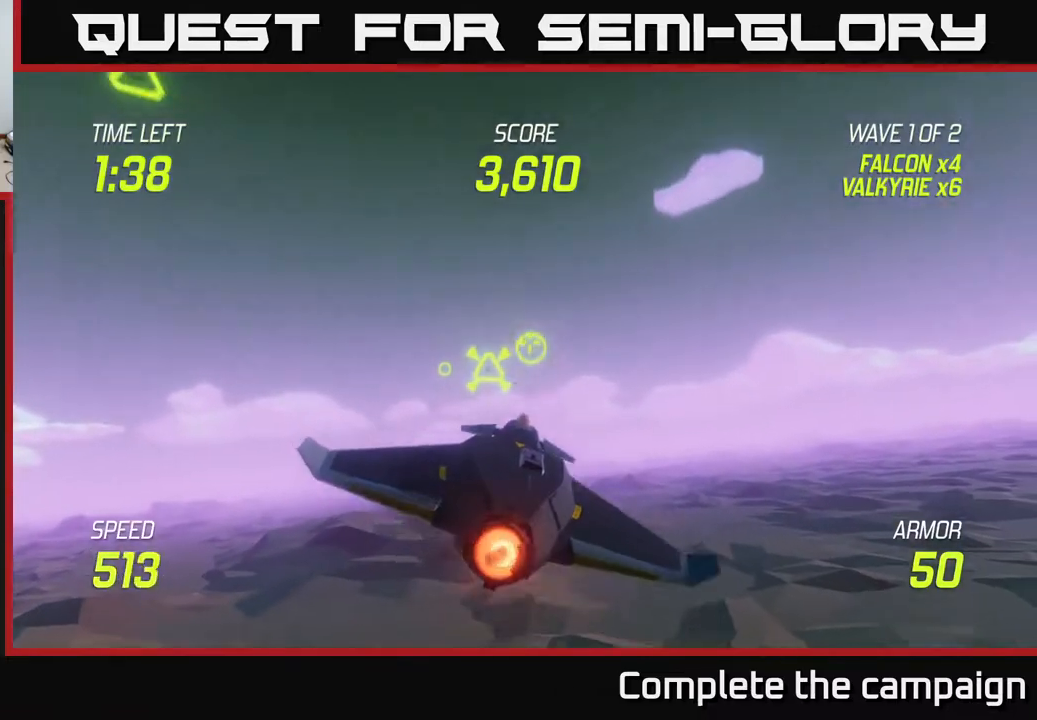
{"buttons": ["L2"], "left_stick": "down", "right_stick": "center", "events": [[217, "left_stick", "center"], [417, "left_stick", "down"]]}
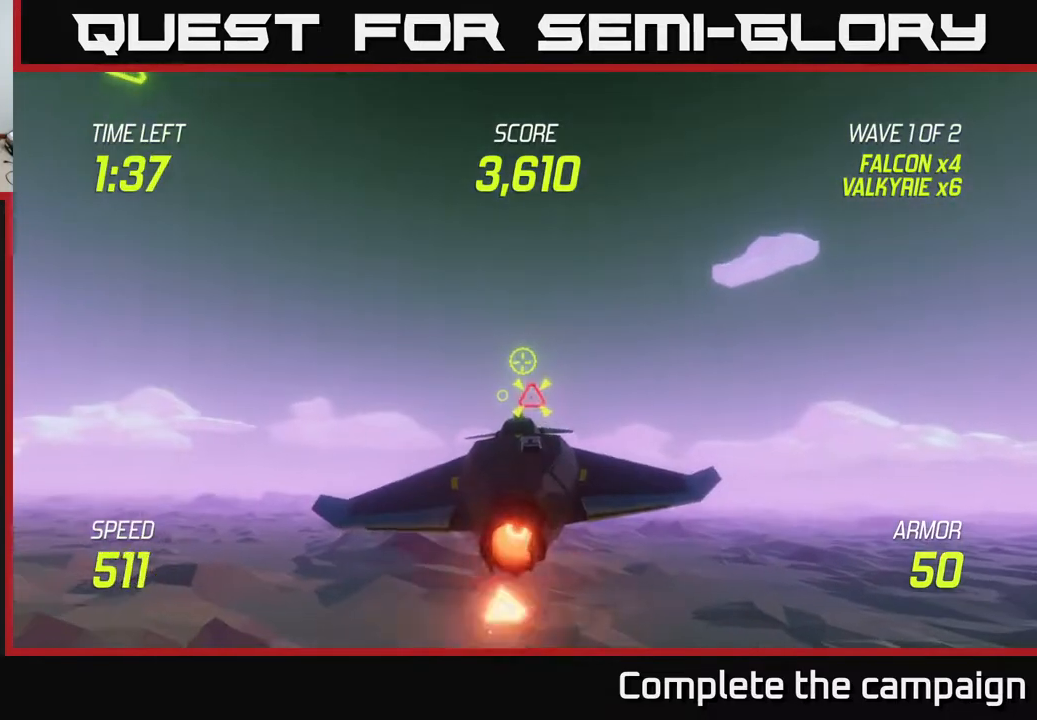
{"buttons": ["L2"], "left_stick": "up", "right_stick": "center", "events": [[67, "left_stick", "left"], [133, "left_stick", "center"], [167, "R2", "down"], [333, "R2", "up"], [417, "left_stick", "up"]]}
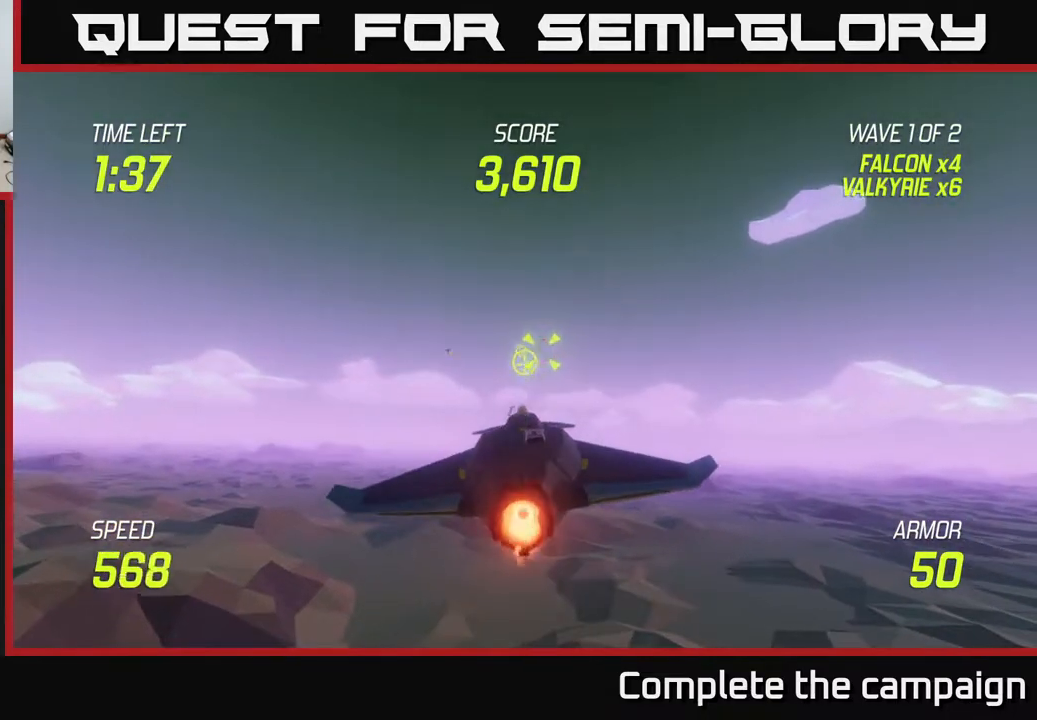
{"buttons": [], "left_stick": "center", "right_stick": "center", "events": [[17, "left_stick", "center"], [100, "R2", "down"], [200, "left_stick", "left"], [300, "R2", "up"], [317, "left_stick", "center"], [483, "L2", "up"]]}
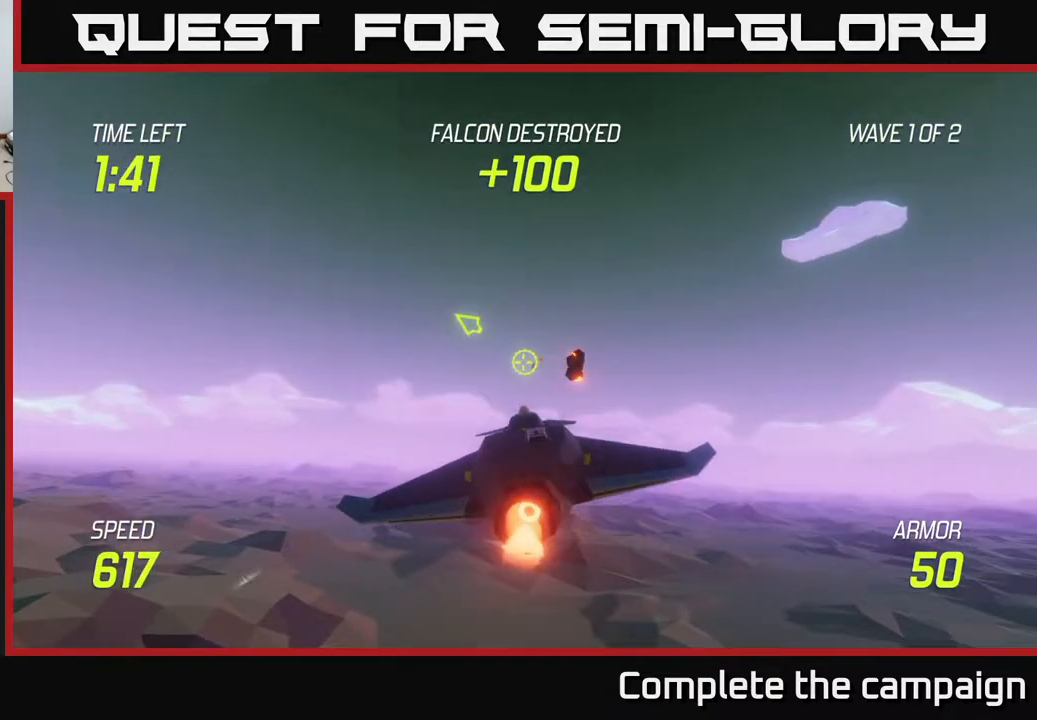
{"buttons": [], "left_stick": "up-left", "right_stick": "center", "events": [[83, "left_stick", "left"], [300, "left_stick", "up-left"]]}
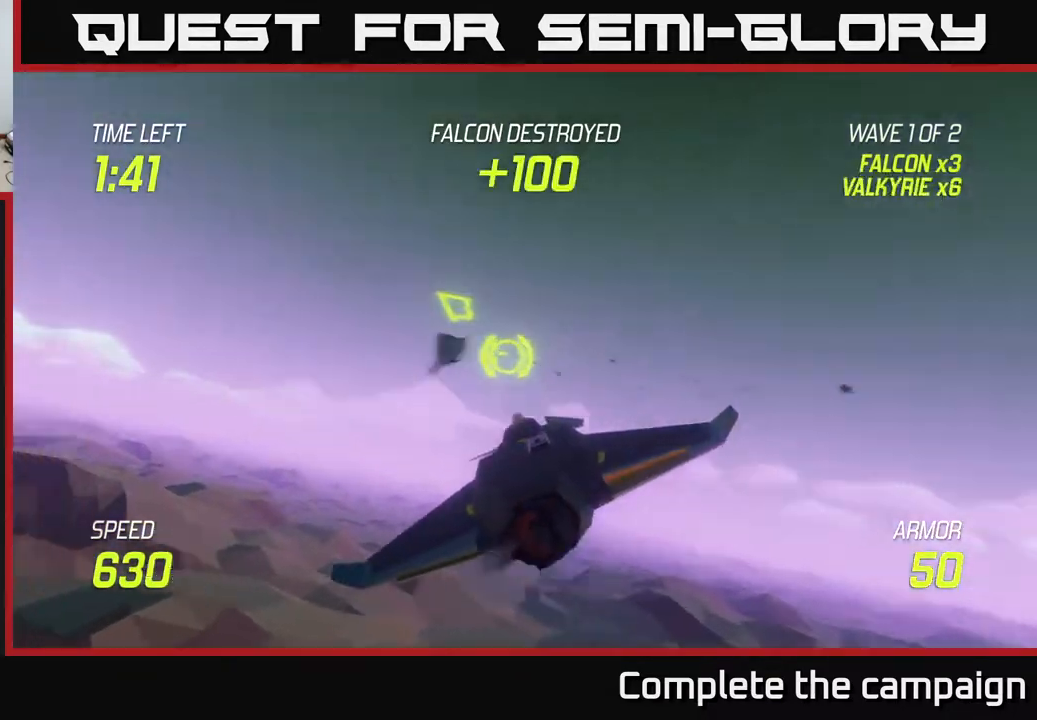
{"buttons": [], "left_stick": "up-left", "right_stick": "center", "events": []}
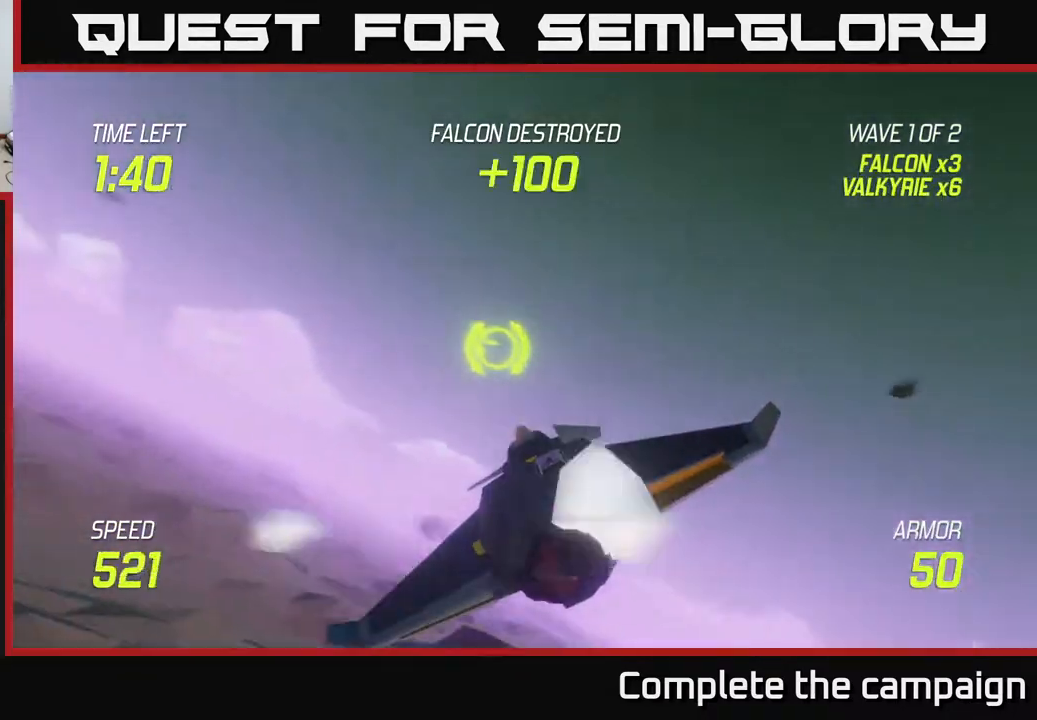
{"buttons": [], "left_stick": "up-left", "right_stick": "center", "events": []}
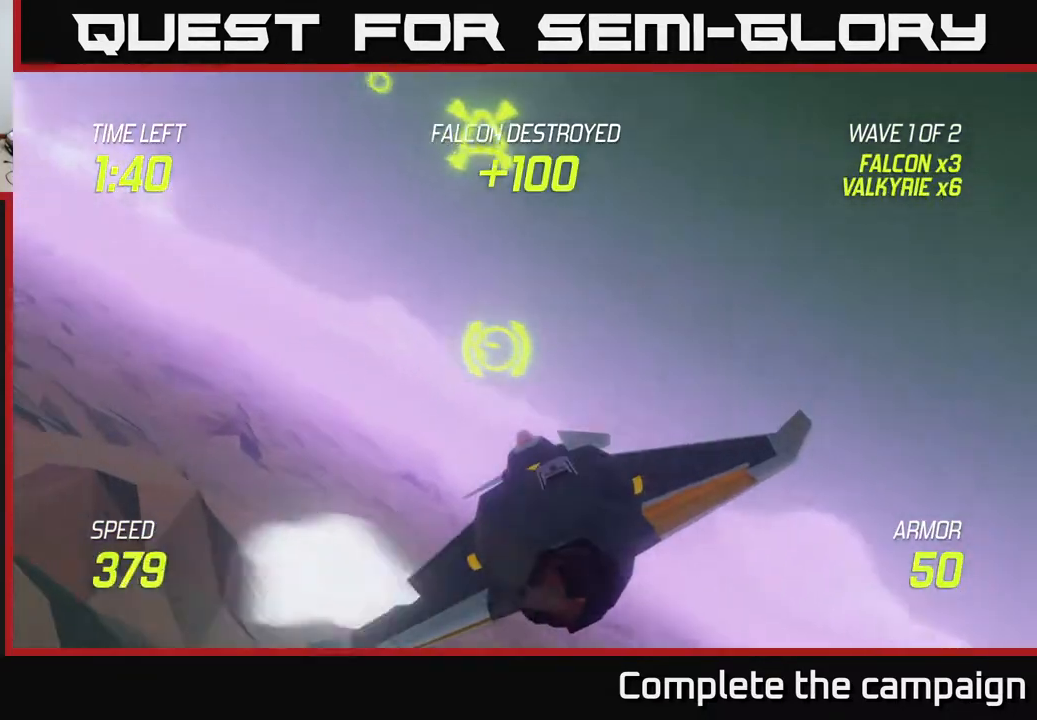
{"buttons": ["L2"], "left_stick": "up-left", "right_stick": "center", "events": [[117, "L2", "down"], [200, "left_stick", "up-right"], [333, "left_stick", "up-left"]]}
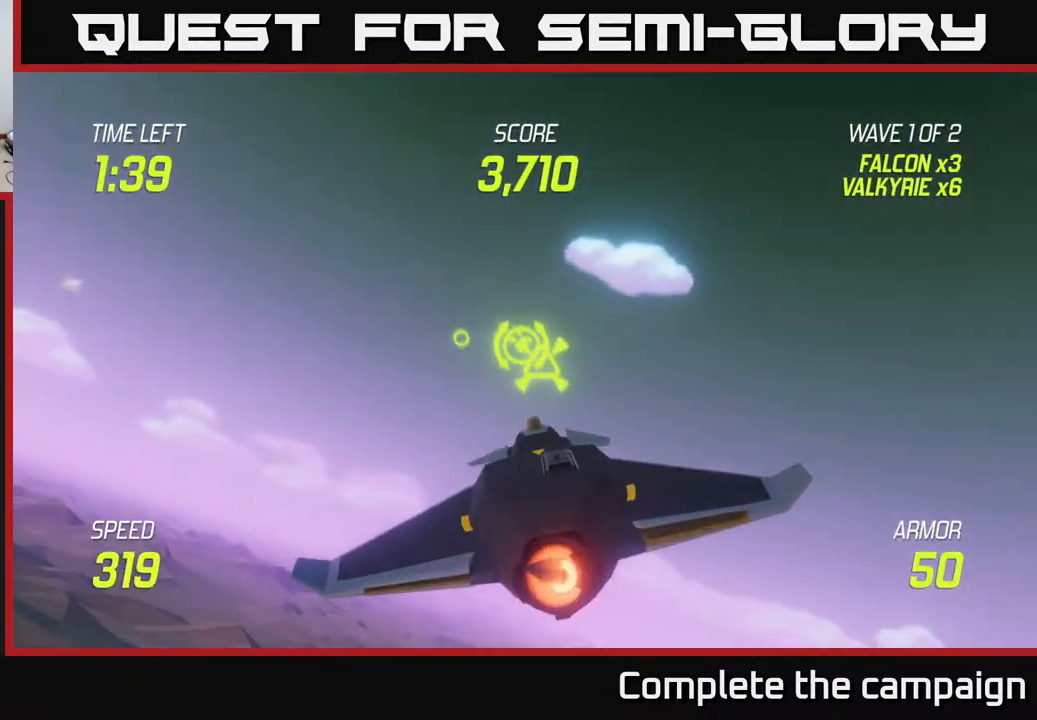
{"buttons": ["L2"], "left_stick": "left", "right_stick": "center", "events": [[17, "left_stick", "center"], [100, "left_stick", "left"], [217, "left_stick", "down-left"], [333, "left_stick", "center"], [500, "left_stick", "left"]]}
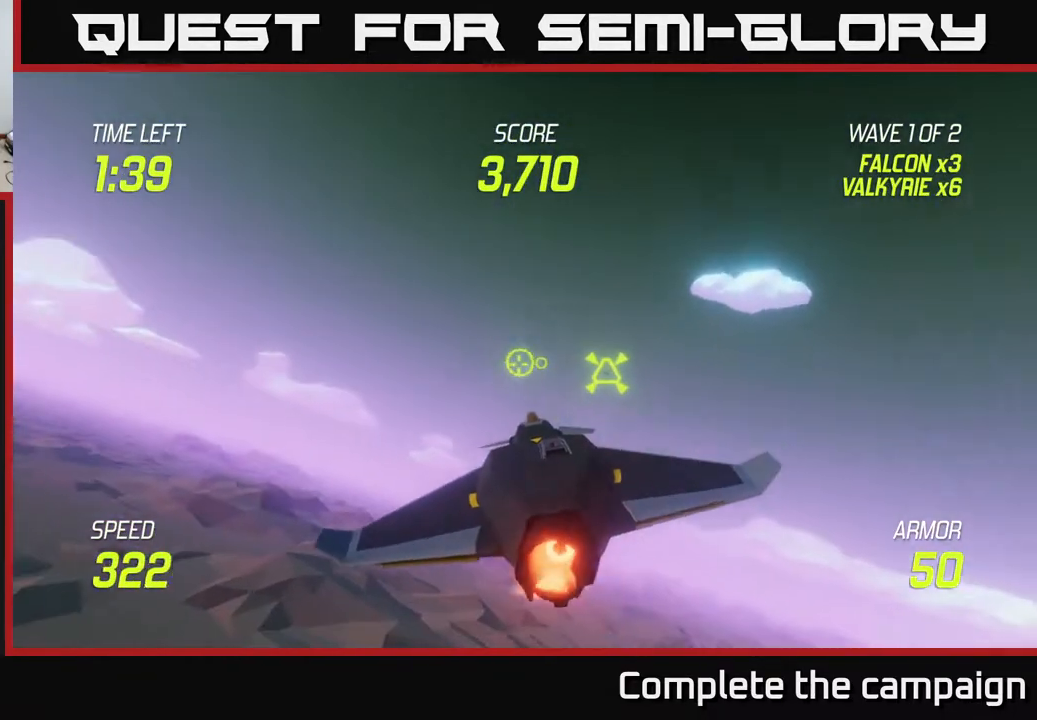
{"buttons": ["L2", "R2"], "left_stick": "up-left", "right_stick": "center", "events": [[50, "R2", "down"], [100, "left_stick", "center"], [317, "left_stick", "up-left"]]}
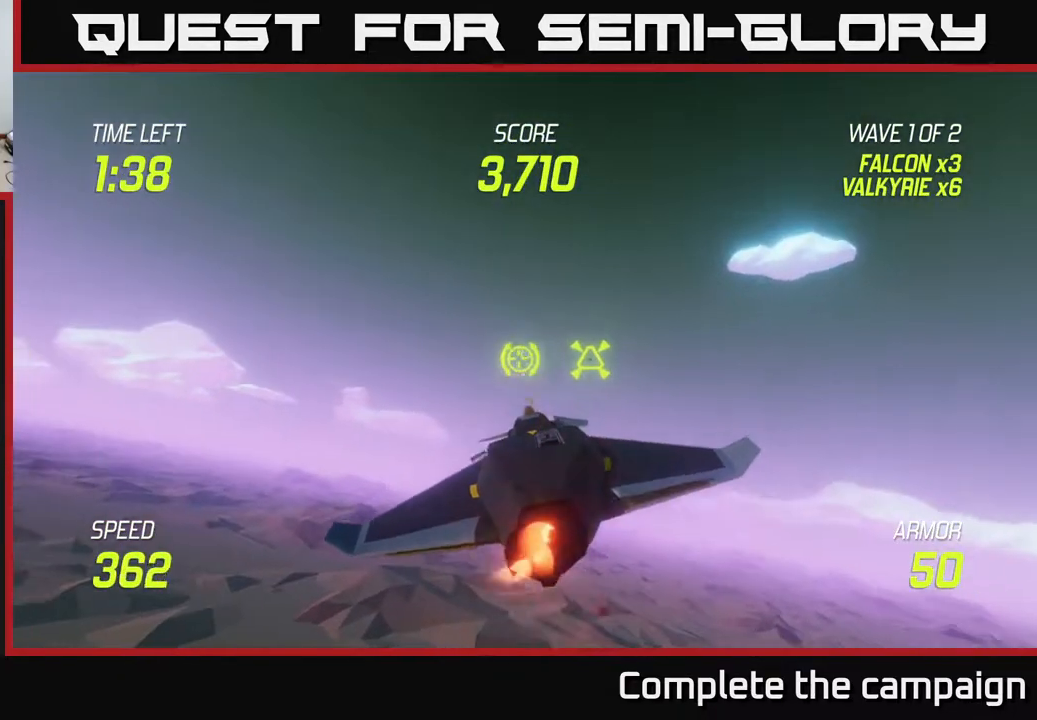
{"buttons": ["L2"], "left_stick": "center", "right_stick": "center", "events": [[33, "left_stick", "center"], [100, "left_stick", "left"], [250, "left_stick", "center"], [383, "R2", "up"]]}
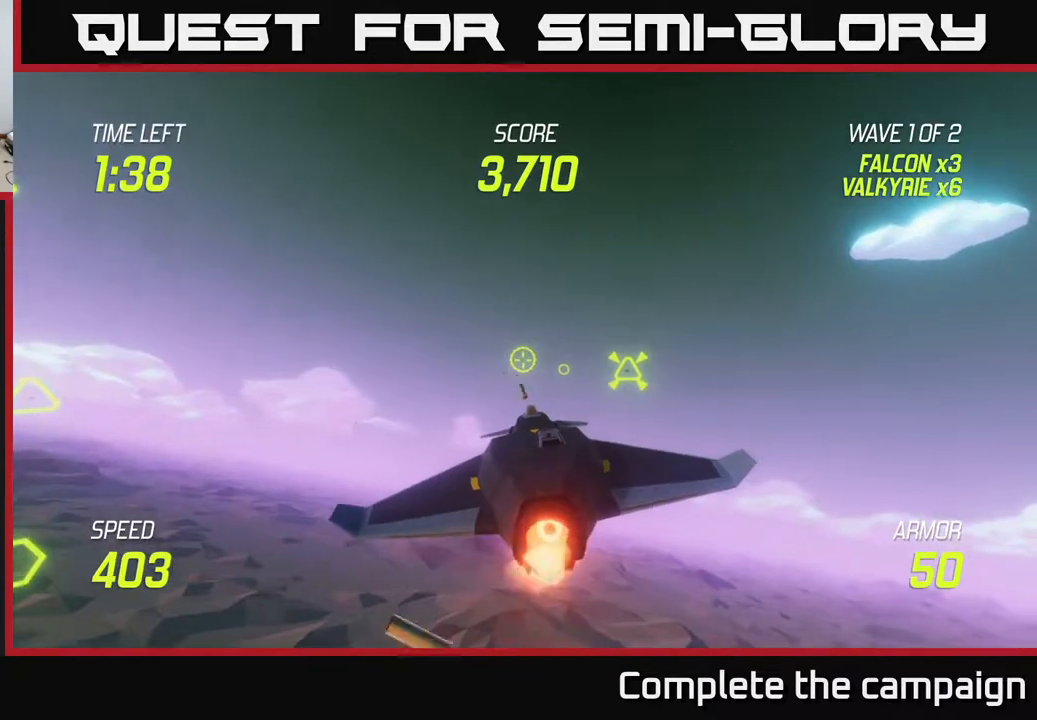
{"buttons": ["L2", "R2"], "left_stick": "center", "right_stick": "center", "events": [[200, "left_stick", "down-left"], [217, "R2", "down"], [467, "left_stick", "center"]]}